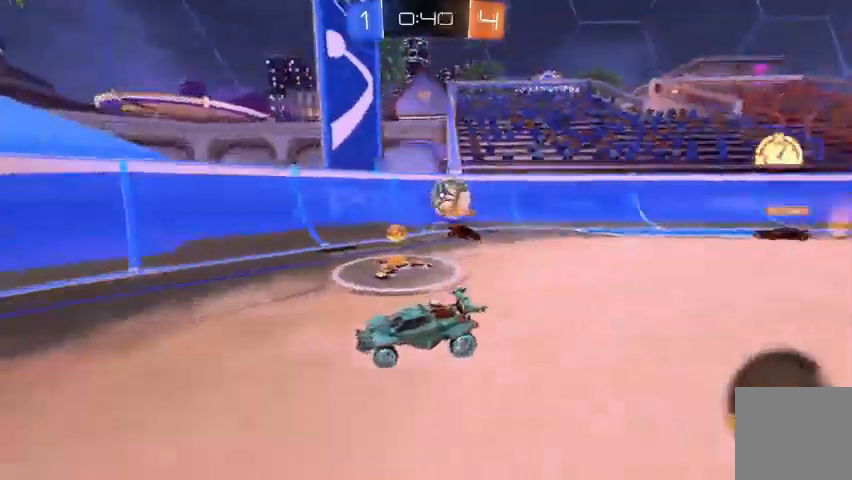
Gameplay with a controller (Xbox layout); each line is a JSON object with the inputs held at the frame after it. "events" lists button and stick changes between this image and that frame as [ms after this image, input, new state], when the widget could be followed in between.
{"buttons": ["R2"], "left_stick": "up-left", "right_stick": "center", "events": [[67, "R2", "up"], [167, "X", "up"], [400, "R2", "down"], [400, "left_stick", "up-left"]]}
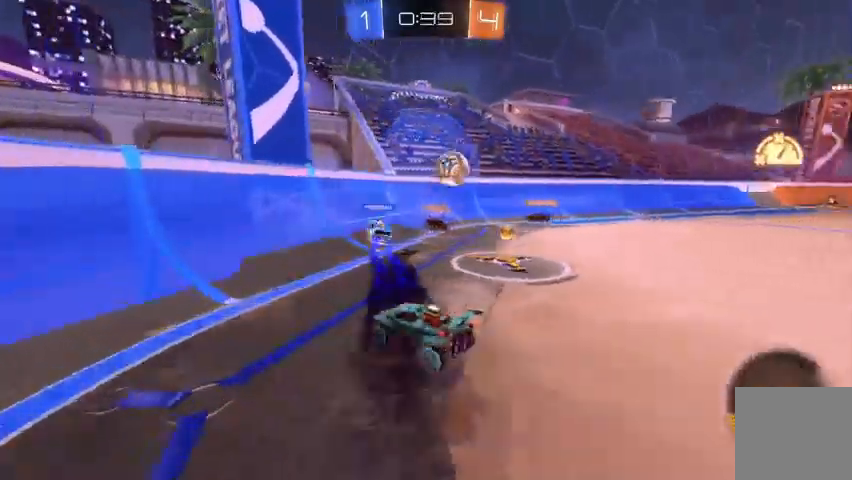
{"buttons": ["R2"], "left_stick": "up-left", "right_stick": "center", "events": []}
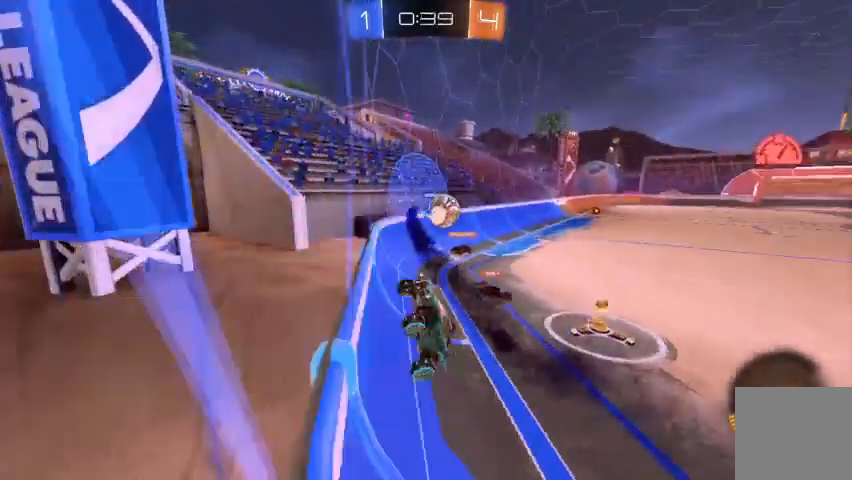
{"buttons": ["R2"], "left_stick": "up-left", "right_stick": "center", "events": []}
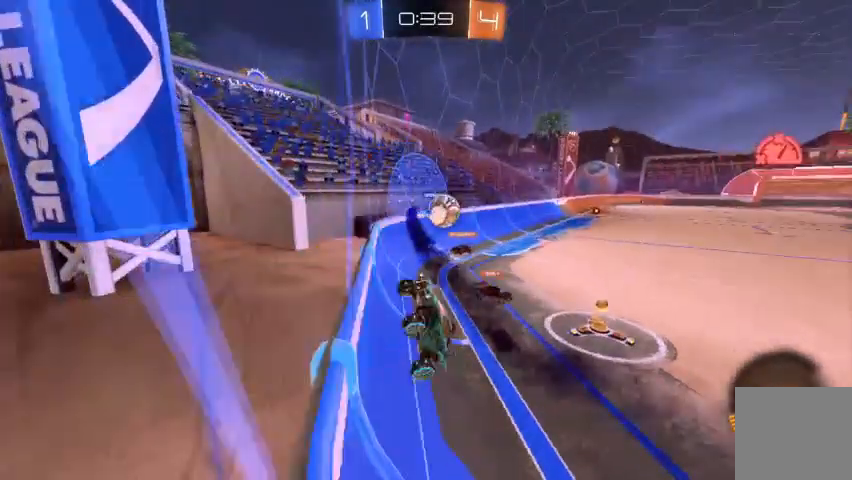
{"buttons": ["R2"], "left_stick": "up-left", "right_stick": "center", "events": []}
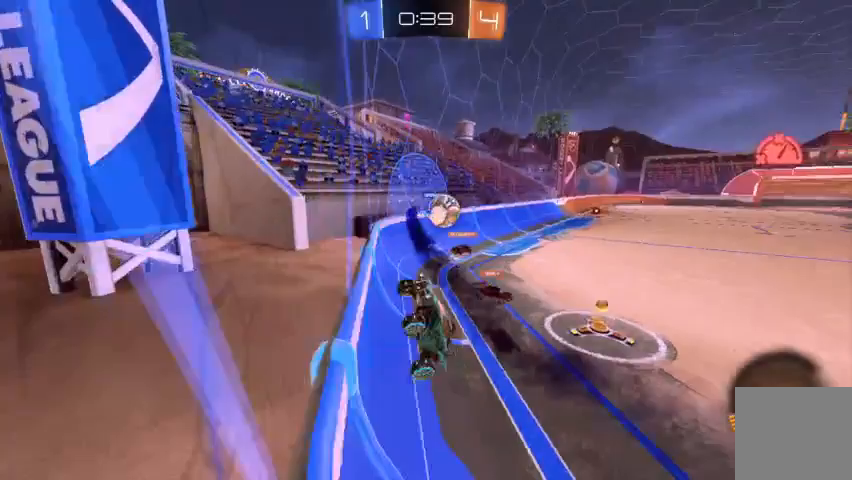
{"buttons": [], "left_stick": "up-left", "right_stick": "center", "events": [[100, "R2", "up"], [333, "R2", "down"], [467, "R2", "up"]]}
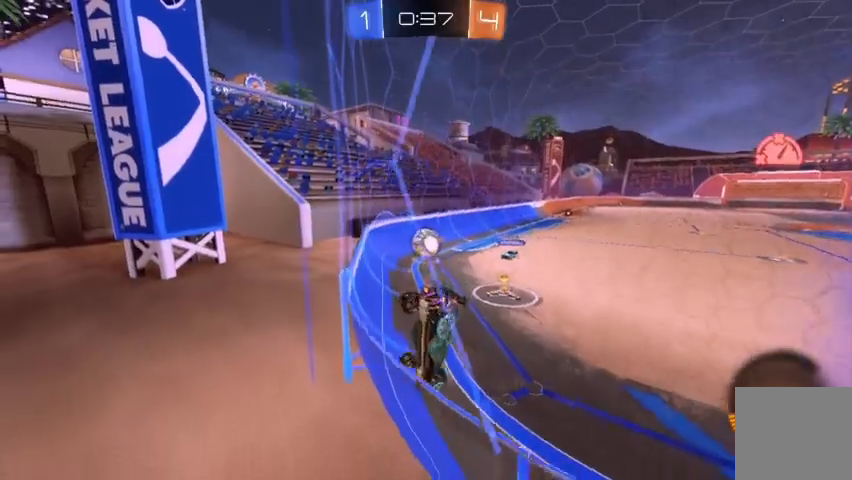
{"buttons": [], "left_stick": "center", "right_stick": "center", "events": [[100, "R2", "down"], [167, "left_stick", "center"], [233, "R2", "up"]]}
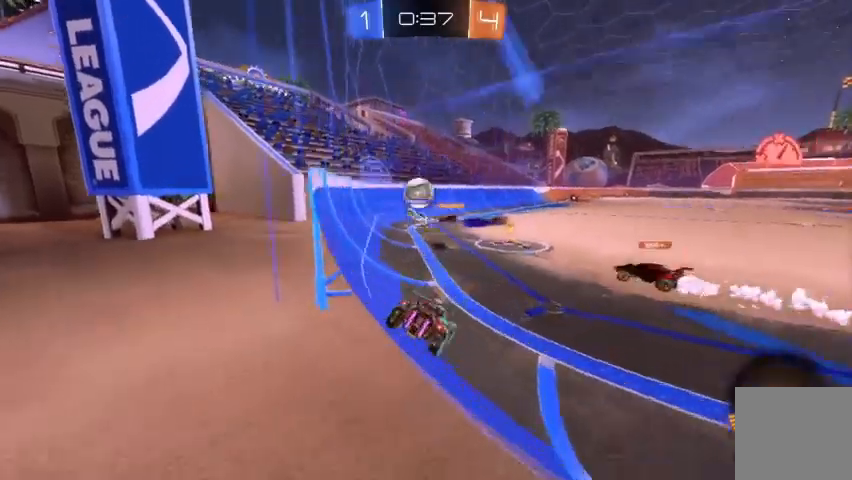
{"buttons": ["R2"], "left_stick": "center", "right_stick": "center", "events": [[67, "R2", "down"], [200, "R2", "up"], [200, "left_stick", "up-left"], [300, "left_stick", "center"], [400, "R2", "down"]]}
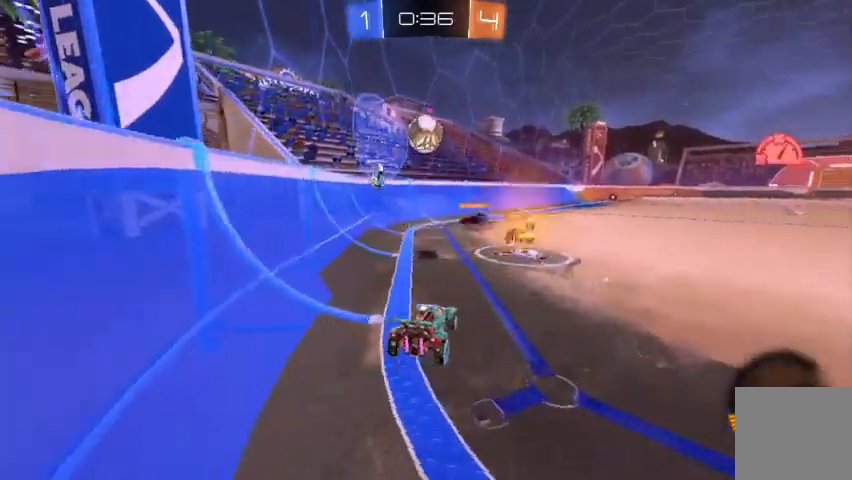
{"buttons": [], "left_stick": "center", "right_stick": "center", "events": [[100, "R2", "up"]]}
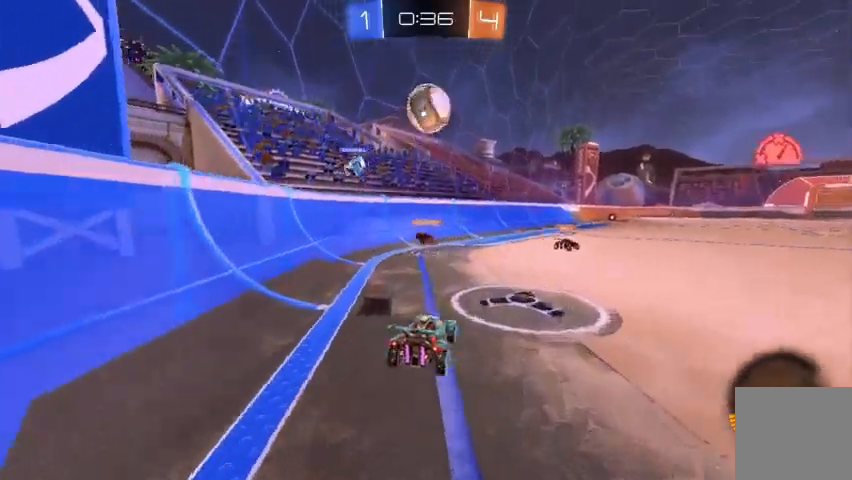
{"buttons": ["R2"], "left_stick": "down-left", "right_stick": "center", "events": [[100, "R2", "down"], [167, "left_stick", "right"], [233, "A", "down"], [267, "left_stick", "down"], [400, "A", "up"], [400, "left_stick", "down-left"]]}
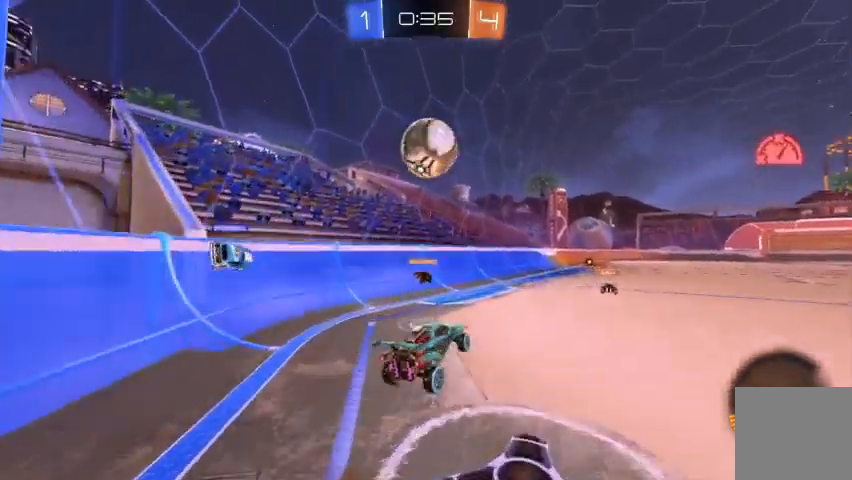
{"buttons": ["A", "R2"], "left_stick": "up", "right_stick": "center", "events": [[67, "left_stick", "left"], [100, "B", "down"], [167, "left_stick", "center"], [267, "B", "up"], [367, "left_stick", "up"], [433, "A", "down"]]}
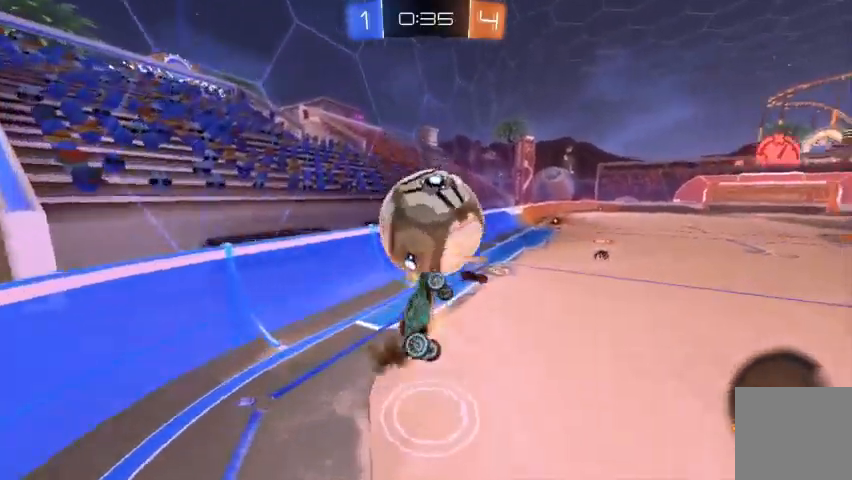
{"buttons": ["R2"], "left_stick": "right", "right_stick": "center", "events": [[100, "A", "up"], [267, "R2", "up"], [267, "left_stick", "center"], [467, "R2", "down"], [500, "left_stick", "right"]]}
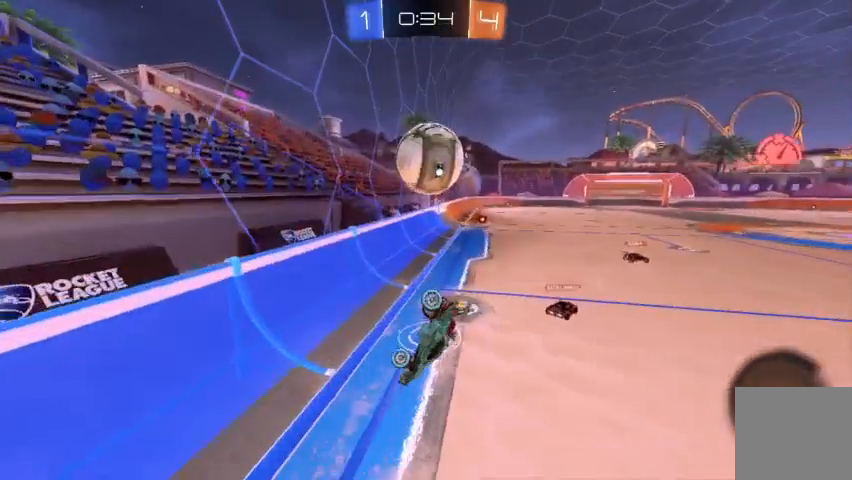
{"buttons": [], "left_stick": "right", "right_stick": "center", "events": [[267, "R2", "up"], [267, "left_stick", "up-right"], [433, "left_stick", "right"]]}
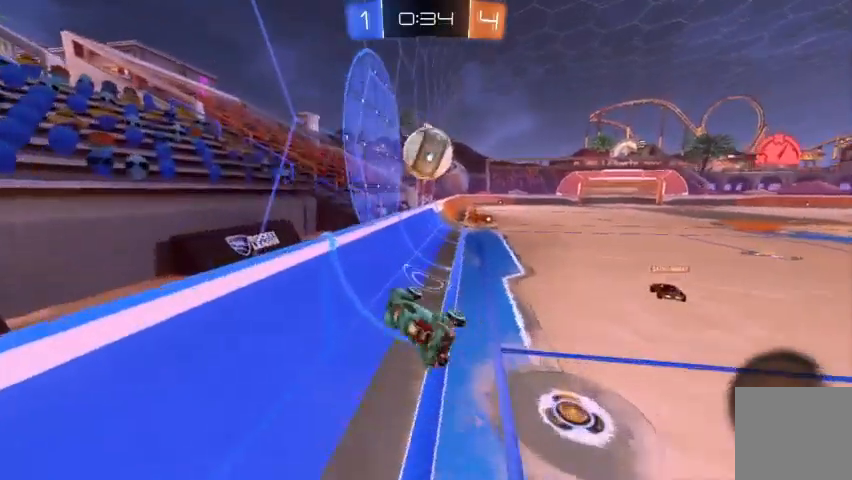
{"buttons": ["R2"], "left_stick": "right", "right_stick": "center", "events": [[200, "left_stick", "center"], [300, "R2", "down"], [400, "left_stick", "right"]]}
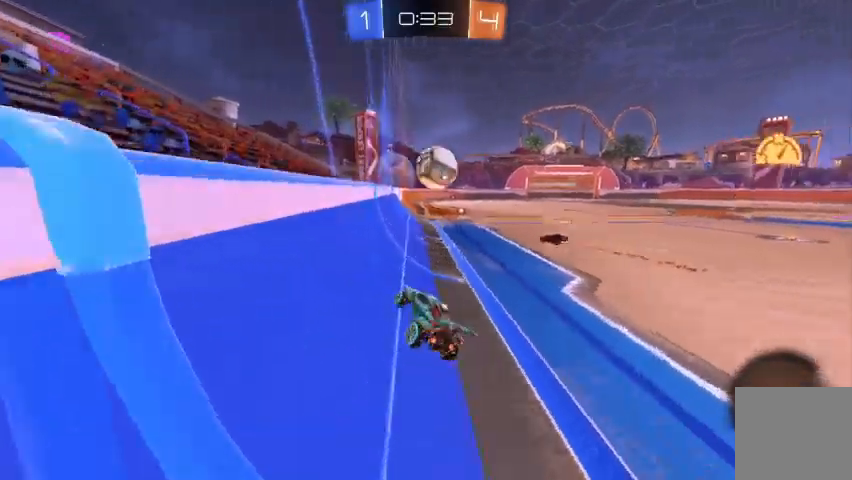
{"buttons": [], "left_stick": "right", "right_stick": "center", "events": [[167, "left_stick", "center"], [367, "left_stick", "right"], [400, "R2", "up"]]}
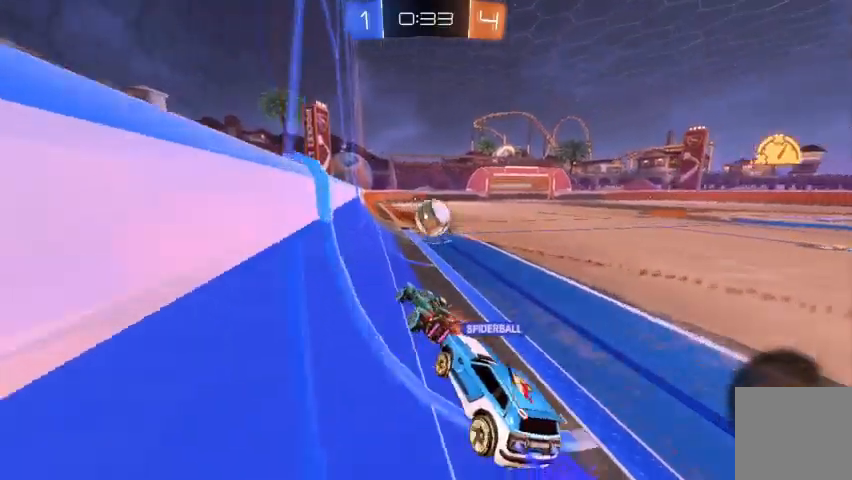
{"buttons": ["L2"], "left_stick": "center", "right_stick": "center", "events": [[33, "left_stick", "center"], [400, "L2", "down"]]}
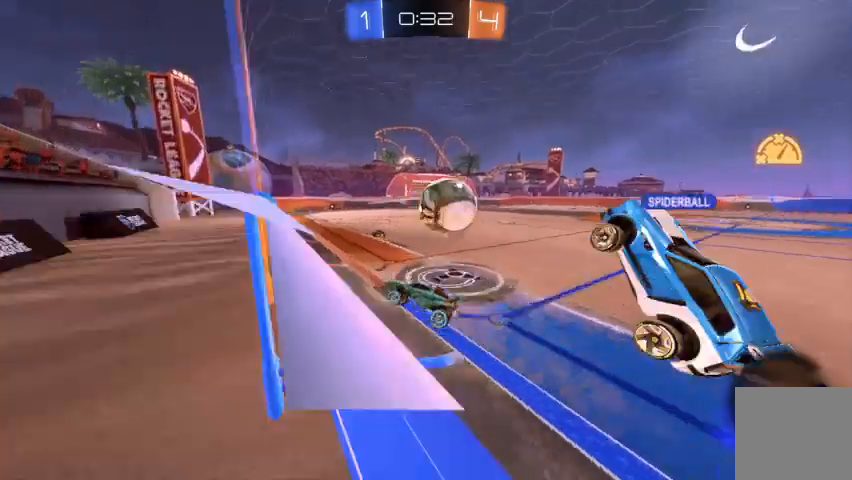
{"buttons": ["R2"], "left_stick": "center", "right_stick": "center", "events": [[33, "L2", "up"], [200, "left_stick", "right"], [300, "R2", "down"], [400, "left_stick", "center"]]}
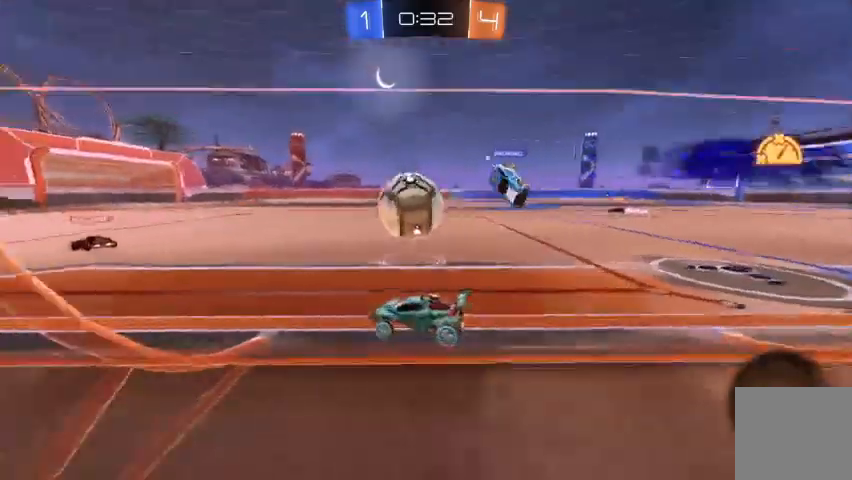
{"buttons": [], "left_stick": "left", "right_stick": "center", "events": [[67, "R2", "up"], [167, "R2", "down"], [200, "left_stick", "right"], [333, "R2", "up"], [500, "left_stick", "left"]]}
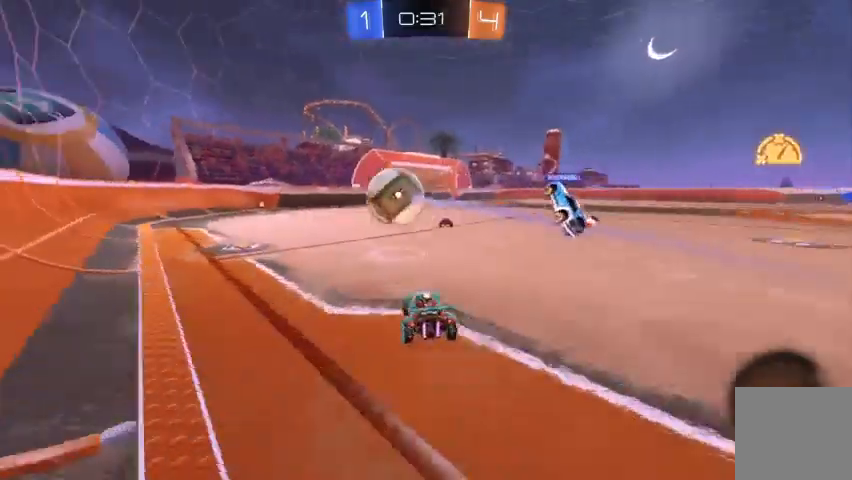
{"buttons": ["R2"], "left_stick": "right", "right_stick": "center", "events": [[33, "left_stick", "up-left"], [67, "R2", "down"], [233, "left_stick", "center"], [367, "left_stick", "right"]]}
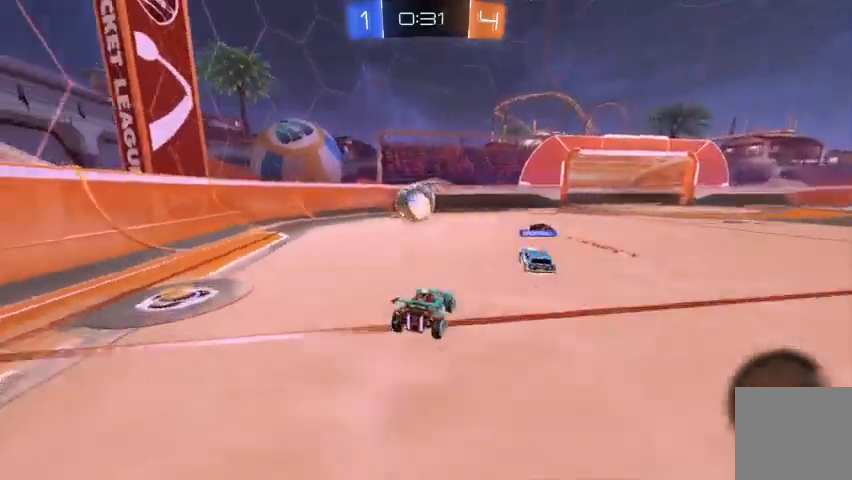
{"buttons": ["R2"], "left_stick": "right", "right_stick": "center", "events": [[67, "R2", "up"], [200, "R2", "down"]]}
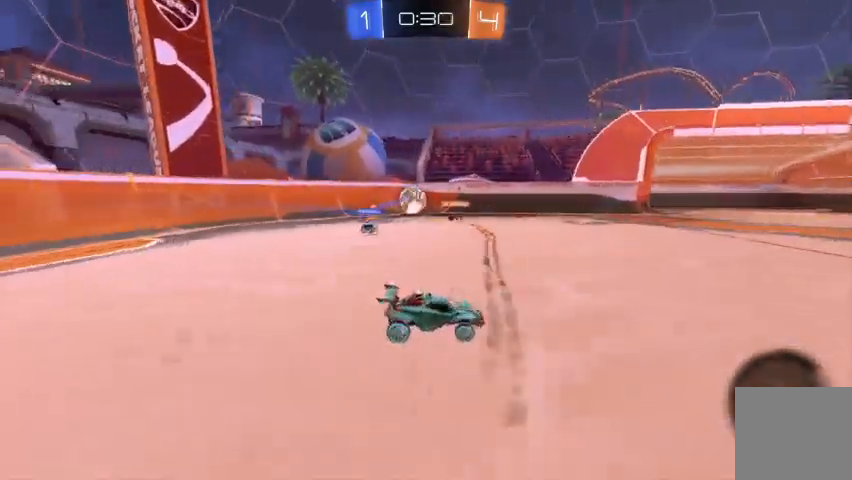
{"buttons": ["R2"], "left_stick": "right", "right_stick": "center", "events": []}
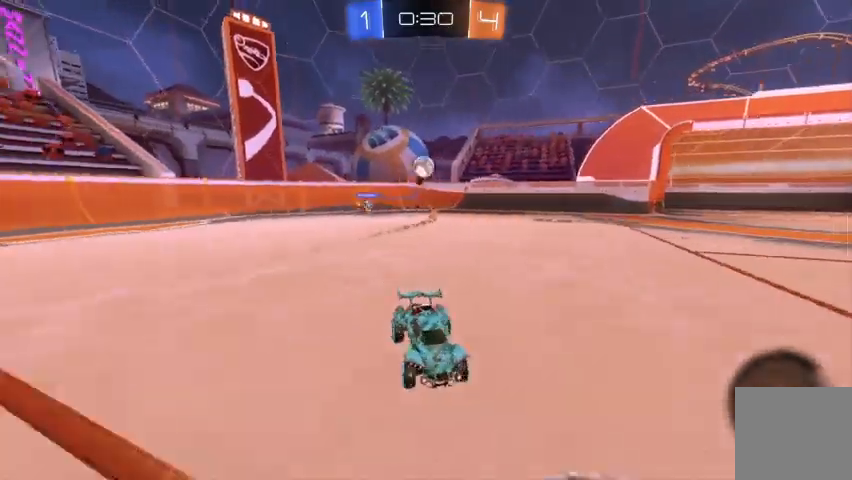
{"buttons": ["X"], "left_stick": "up-left", "right_stick": "center", "events": [[100, "left_stick", "center"], [367, "left_stick", "up-left"], [400, "R2", "up"], [467, "X", "down"]]}
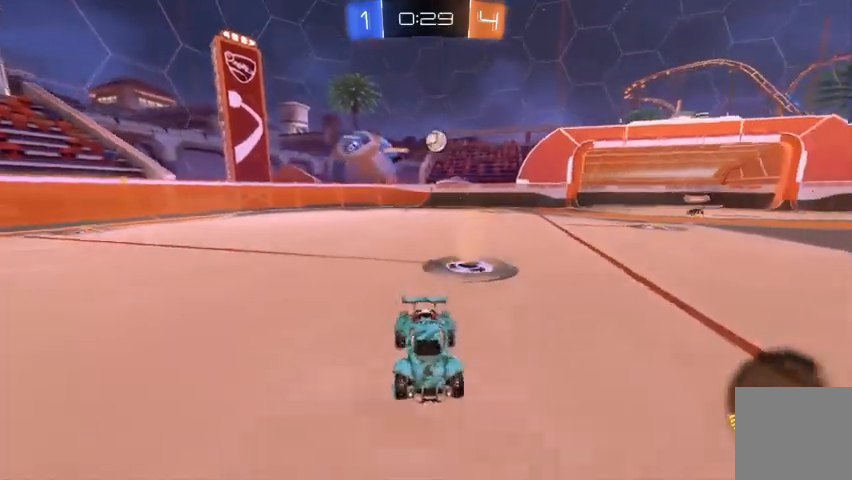
{"buttons": ["B", "R2"], "left_stick": "up-left", "right_stick": "center", "events": [[33, "X", "up"], [233, "R2", "down"], [500, "B", "down"]]}